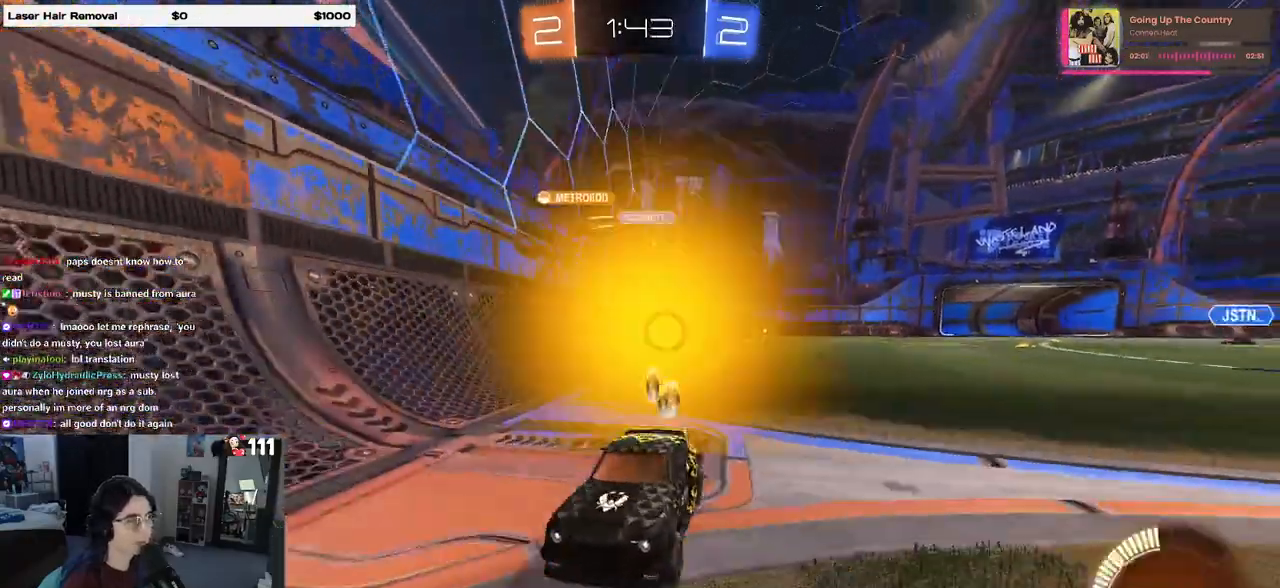
Gameplay with a controller (PlayStation layout); each line is a JSON object with the inputs held at the frame after it. "events" lists button and stick changes between this image and that frame as [ms after this image, input, new state], when the widget could be followed in between.
{"buttons": ["R2"], "left_stick": "center", "right_stick": "center", "events": []}
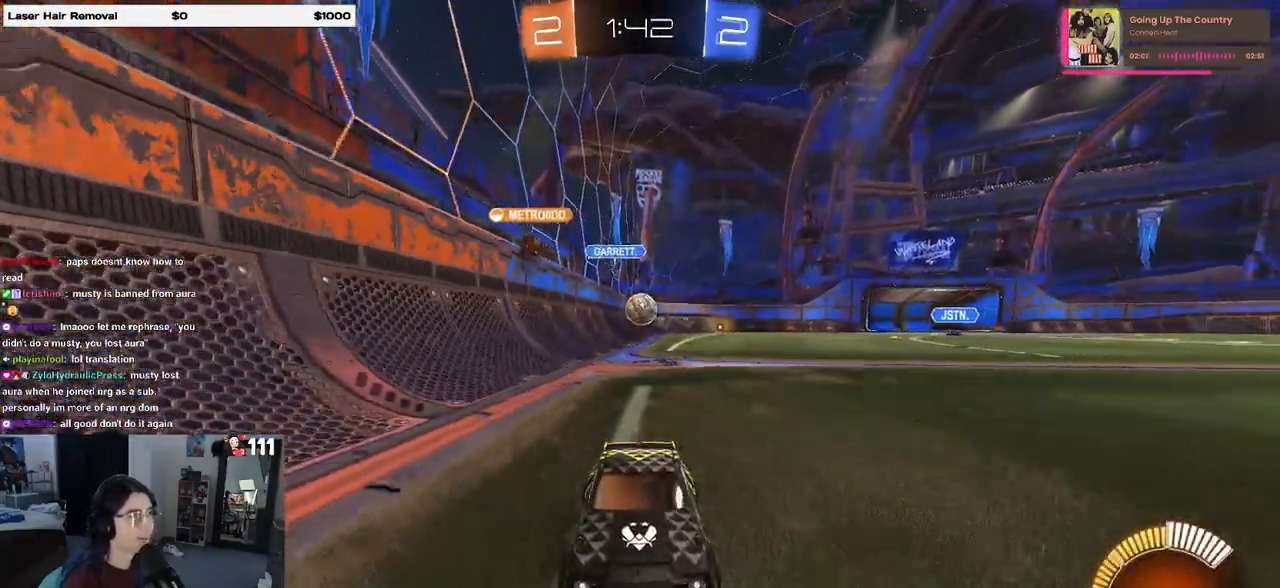
{"buttons": ["R2"], "left_stick": "center", "right_stick": "center", "events": [[17, "left_stick", "right"], [133, "left_stick", "center"], [250, "left_stick", "left"], [417, "left_stick", "center"]]}
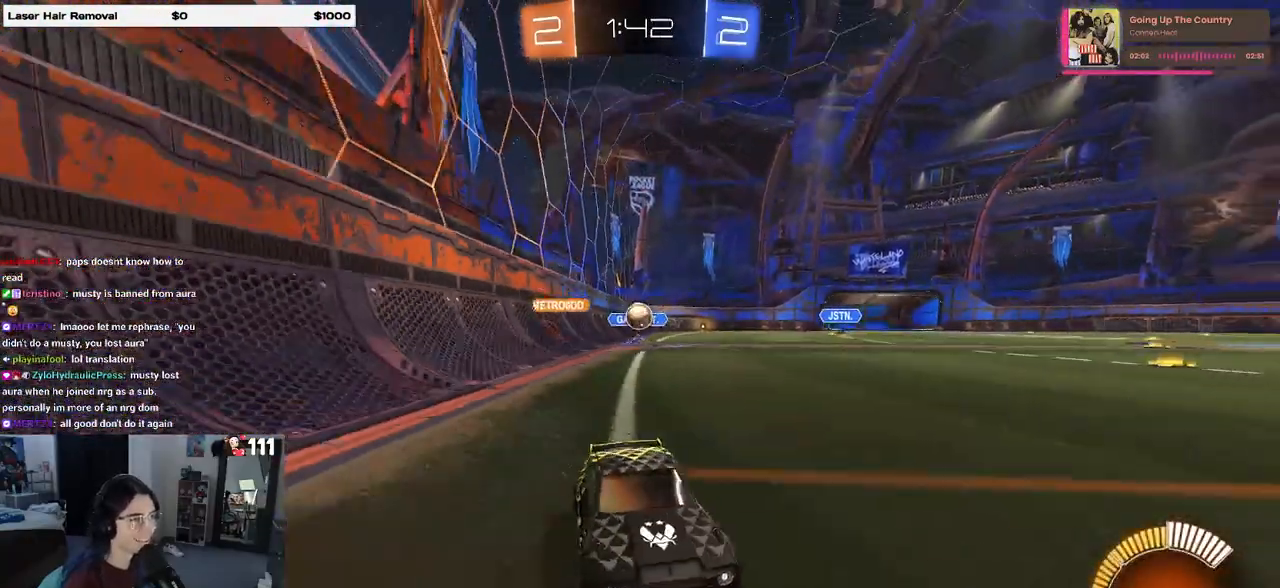
{"buttons": ["R2"], "left_stick": "left", "right_stick": "center", "events": [[167, "left_stick", "left"], [233, "SQUARE", "down"], [367, "SQUARE", "up"]]}
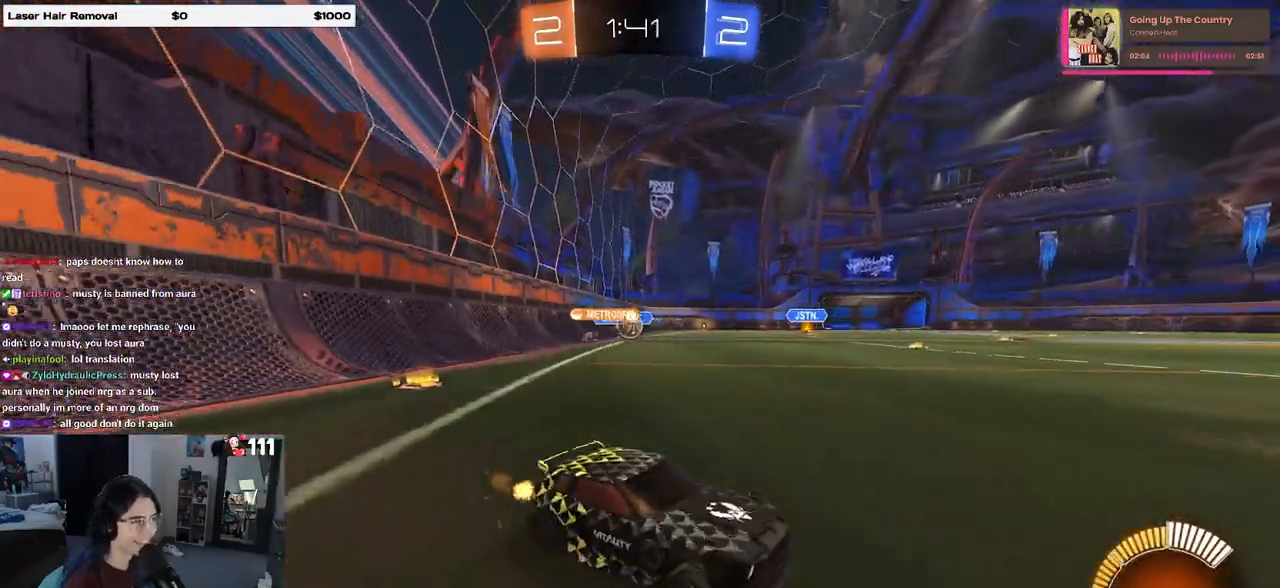
{"buttons": ["R1", "R2"], "left_stick": "right", "right_stick": "center", "events": [[283, "R1", "down"], [300, "left_stick", "center"], [367, "left_stick", "right"]]}
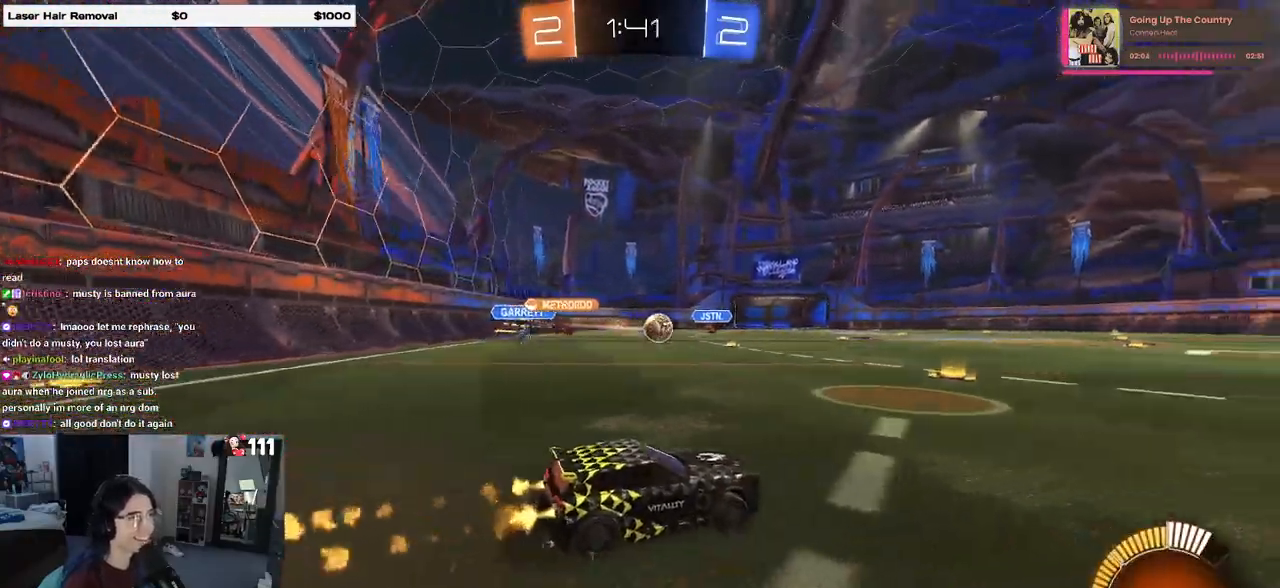
{"buttons": ["R1", "R2"], "left_stick": "center", "right_stick": "center", "events": [[17, "left_stick", "center"]]}
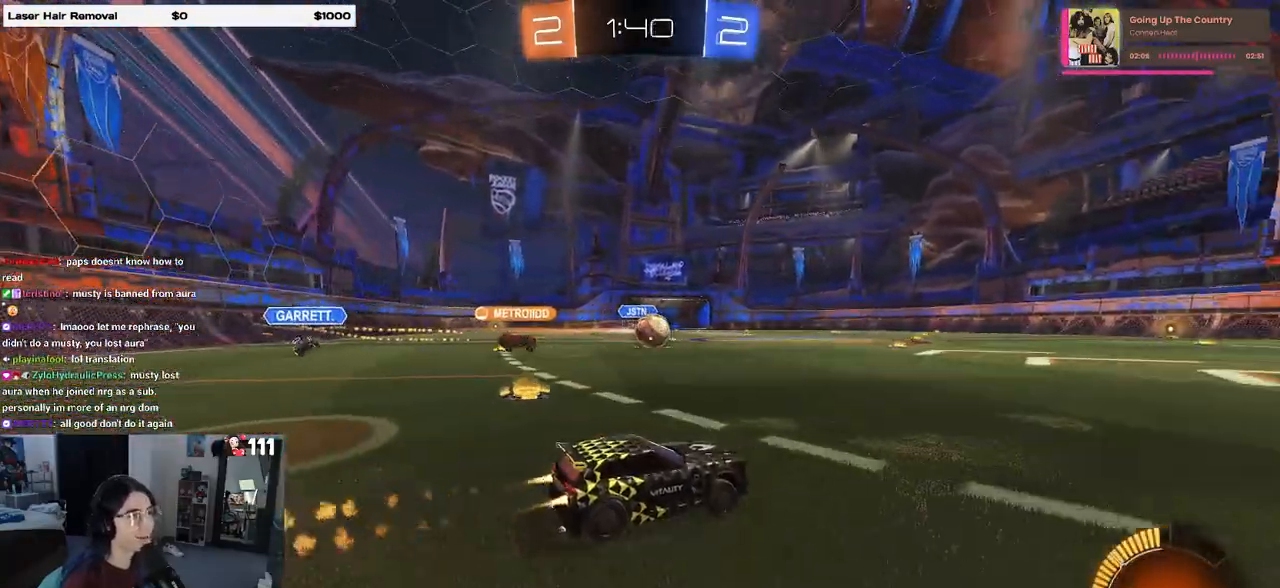
{"buttons": ["R2"], "left_stick": "center", "right_stick": "center", "events": [[367, "R1", "up"]]}
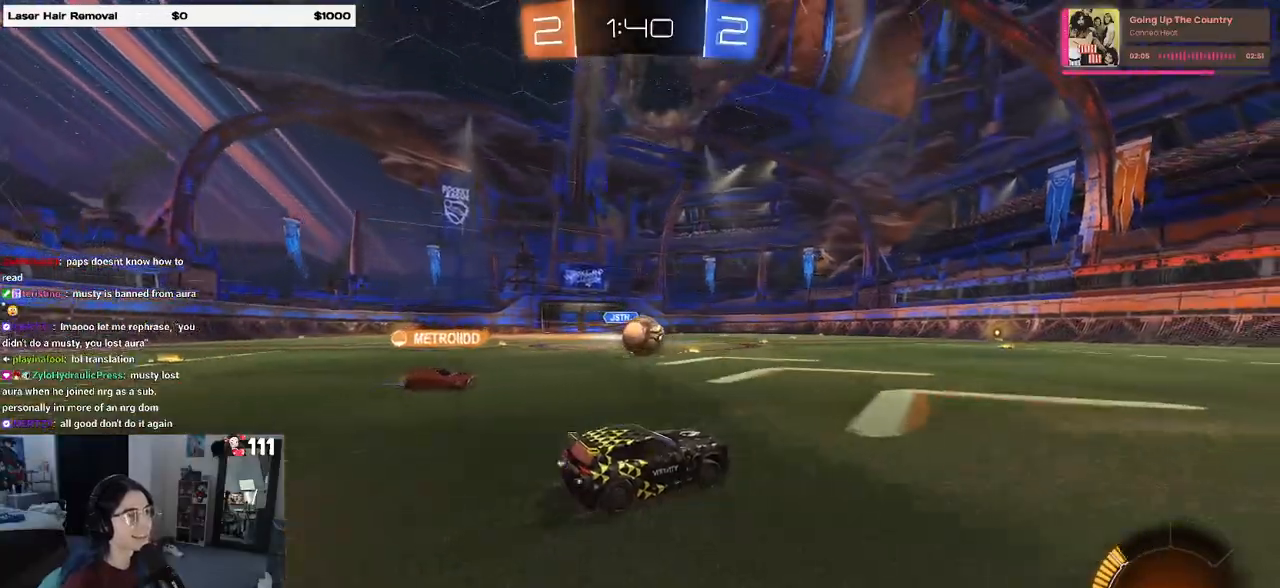
{"buttons": ["R2"], "left_stick": "left", "right_stick": "center", "events": [[467, "left_stick", "left"]]}
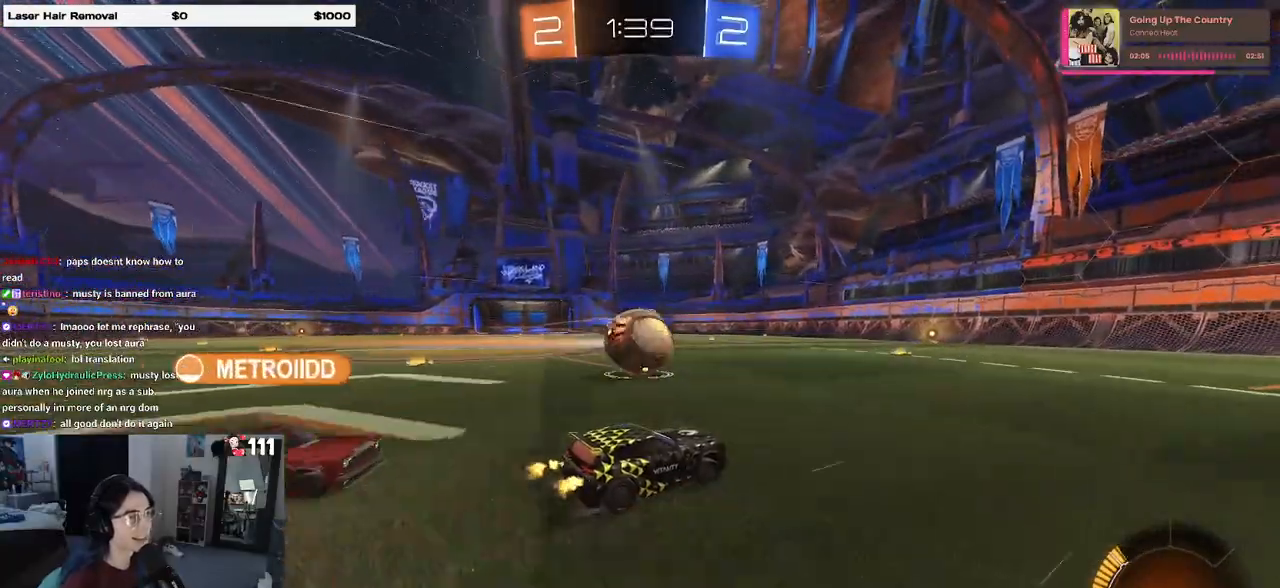
{"buttons": ["R2"], "left_stick": "down-right", "right_stick": "center", "events": [[33, "R1", "down"], [117, "left_stick", "center"], [233, "left_stick", "left"], [383, "R1", "up"], [450, "left_stick", "down-right"]]}
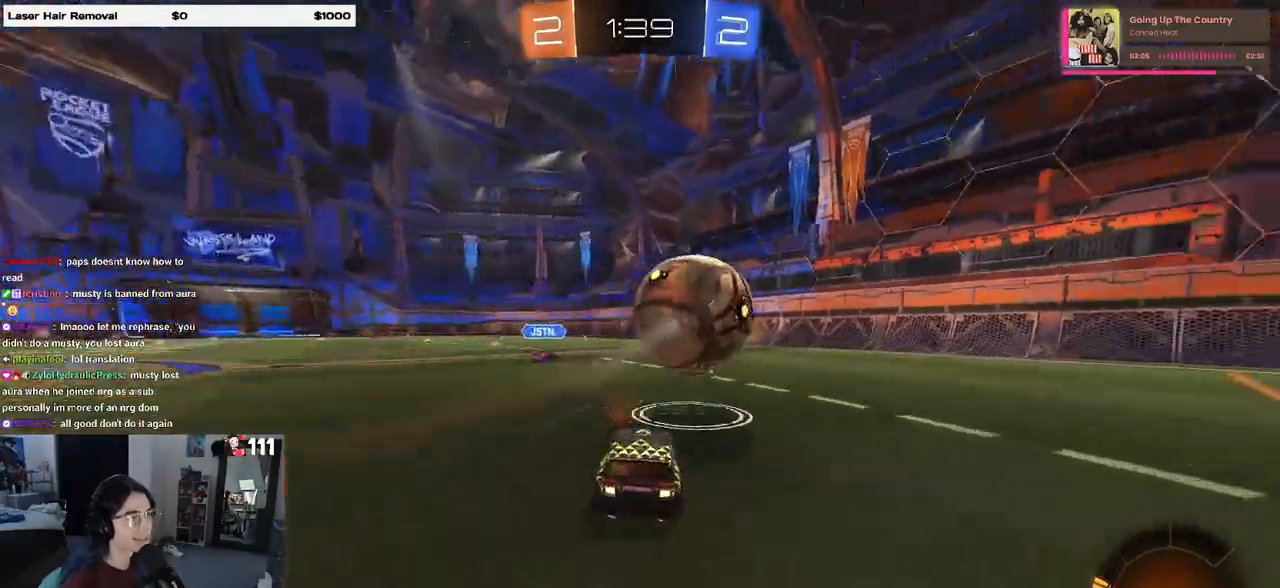
{"buttons": ["R2"], "left_stick": "center", "right_stick": "center", "events": [[150, "left_stick", "center"], [183, "R2", "up"], [200, "L2", "down"], [233, "left_stick", "left"], [333, "R2", "down"], [450, "L2", "up"], [500, "left_stick", "center"]]}
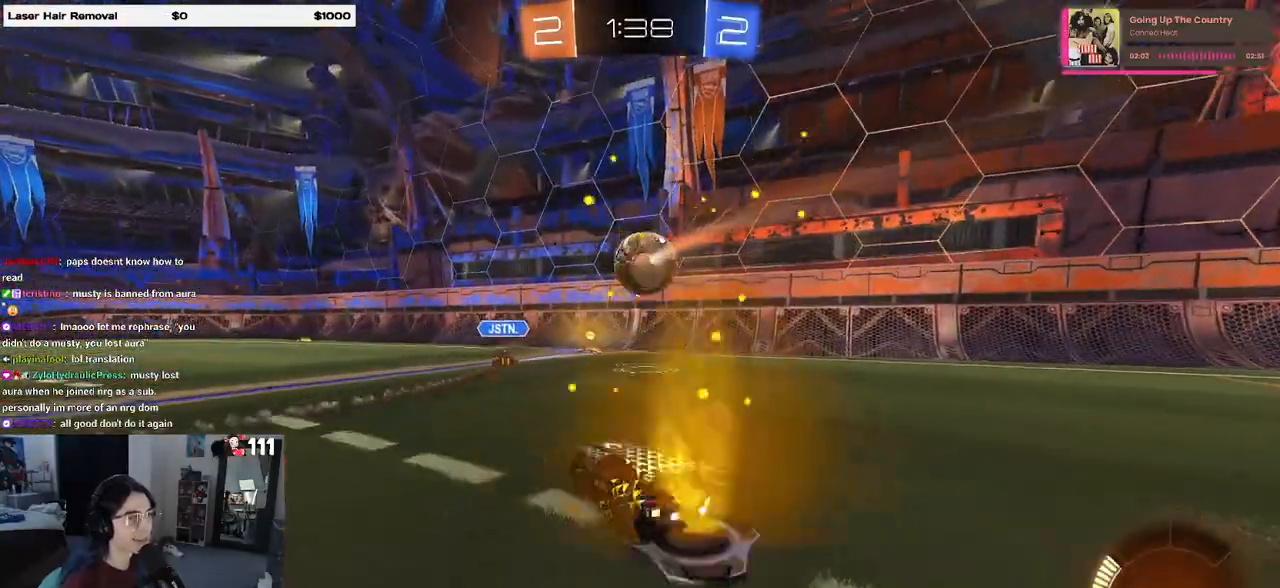
{"buttons": ["R1", "R2"], "left_stick": "center", "right_stick": "center", "events": [[233, "left_stick", "left"], [383, "R1", "down"], [400, "left_stick", "center"]]}
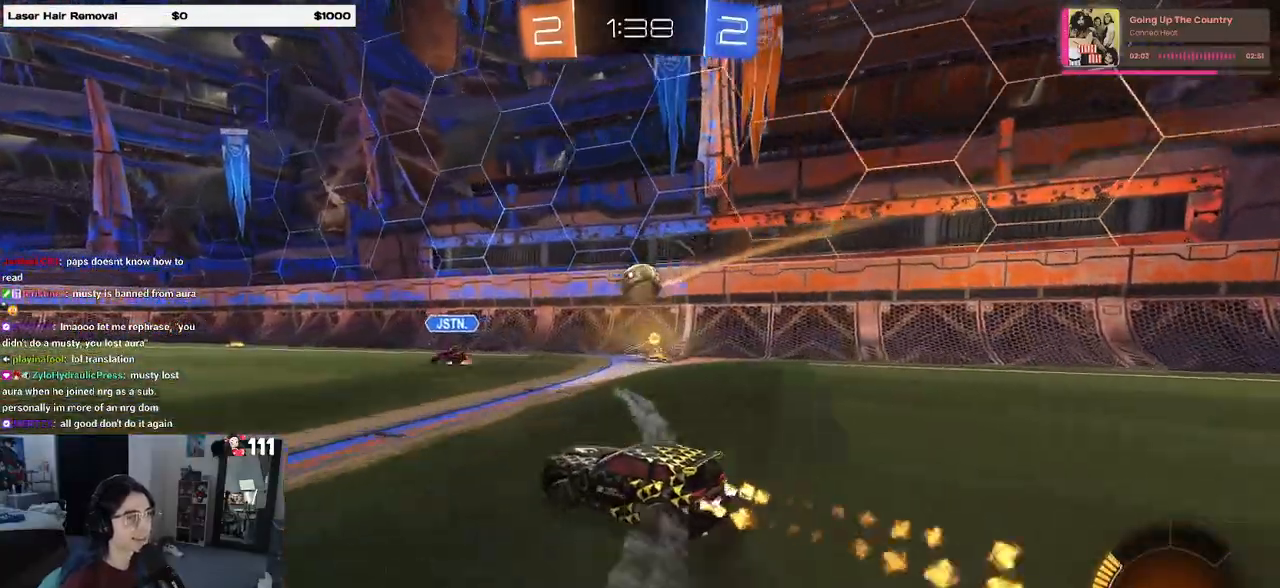
{"buttons": [], "left_stick": "right", "right_stick": "center", "events": [[150, "R1", "up"], [167, "left_stick", "right"], [183, "R1", "down"], [233, "R1", "up"], [283, "left_stick", "center"], [317, "R2", "up"], [417, "left_stick", "right"]]}
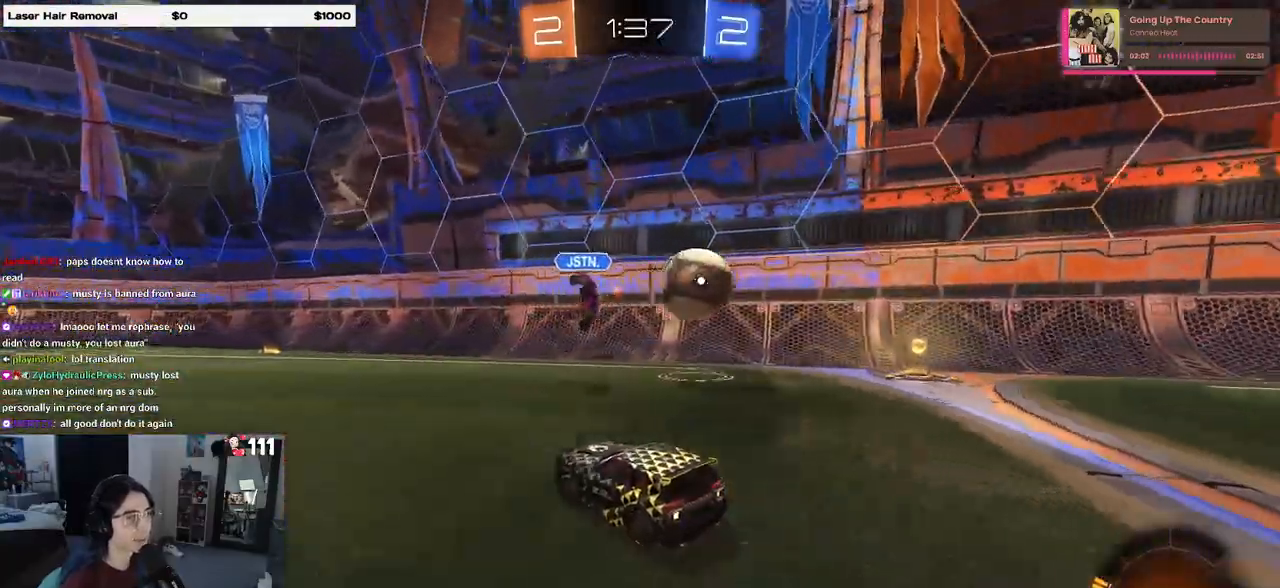
{"buttons": ["R2"], "left_stick": "right", "right_stick": "center", "events": [[167, "R2", "down"], [200, "SQUARE", "down"], [350, "SQUARE", "up"]]}
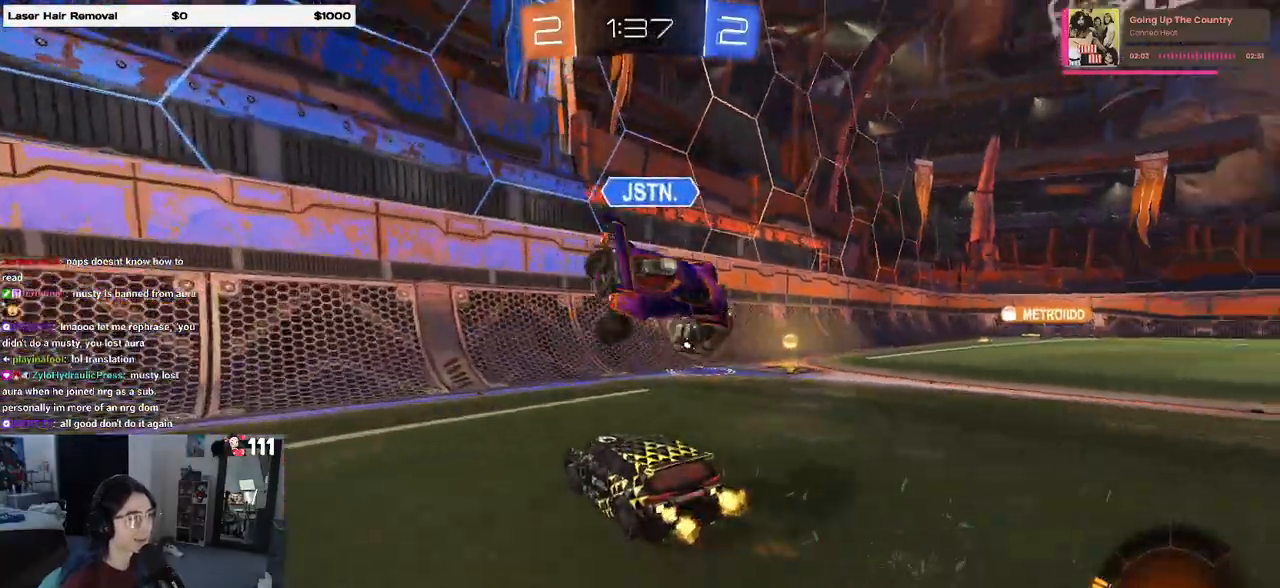
{"buttons": ["R1", "R2"], "left_stick": "center", "right_stick": "center", "events": [[450, "R1", "down"], [467, "left_stick", "center"]]}
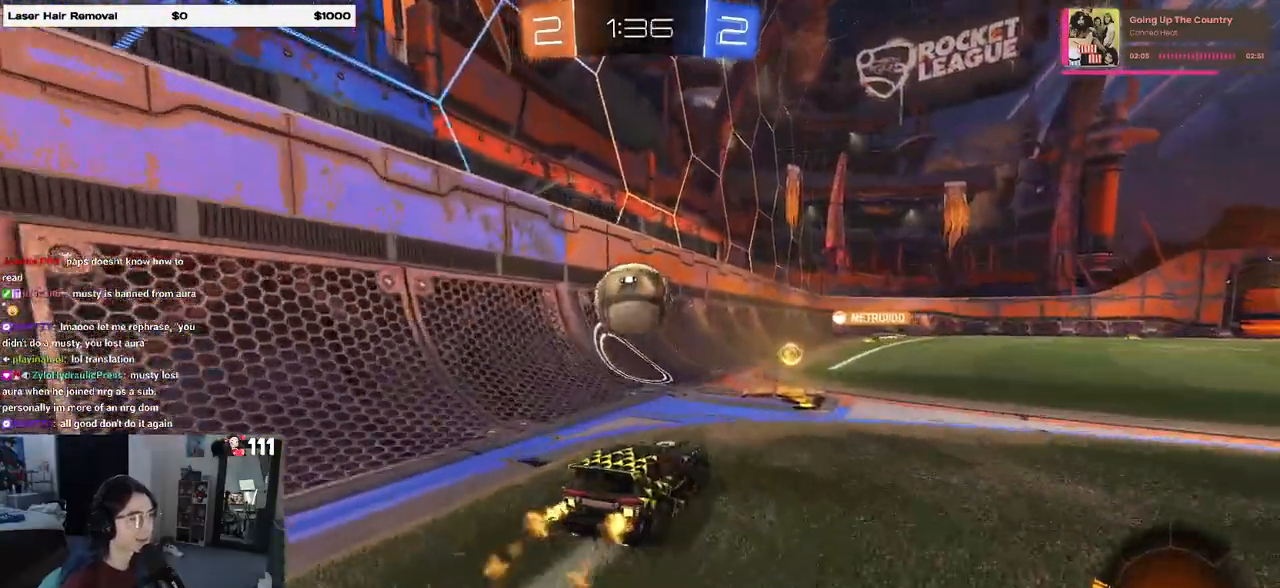
{"buttons": ["R1", "R2"], "left_stick": "center", "right_stick": "center", "events": [[17, "left_stick", "right"], [300, "left_stick", "center"]]}
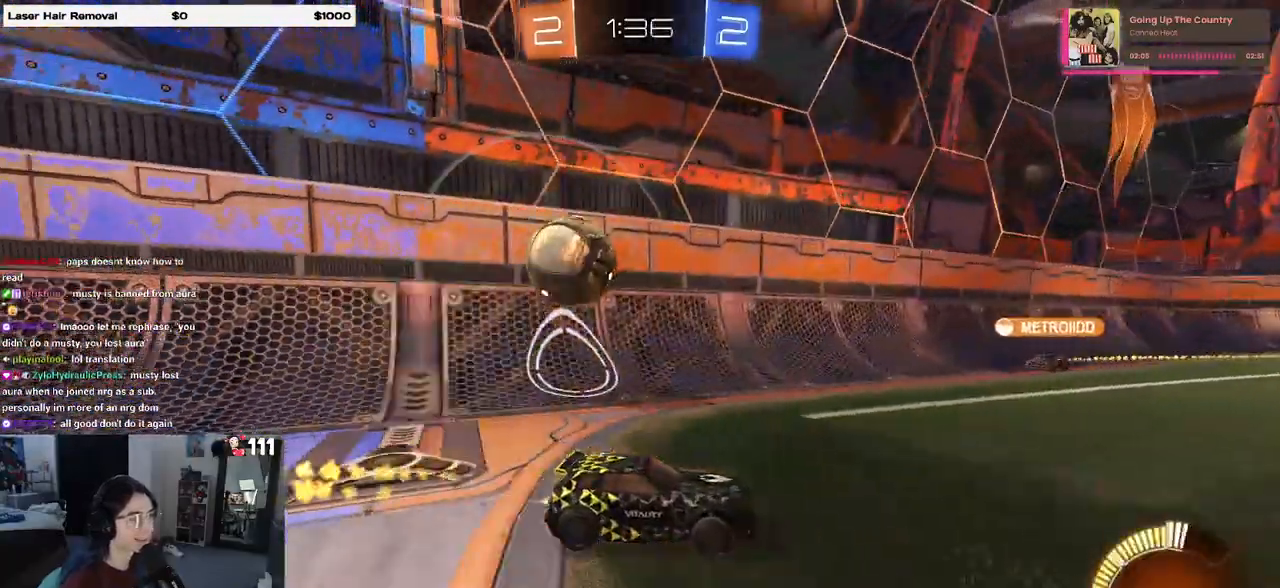
{"buttons": ["R2"], "left_stick": "center", "right_stick": "center", "events": [[217, "left_stick", "left"], [317, "left_stick", "center"], [350, "R1", "up"]]}
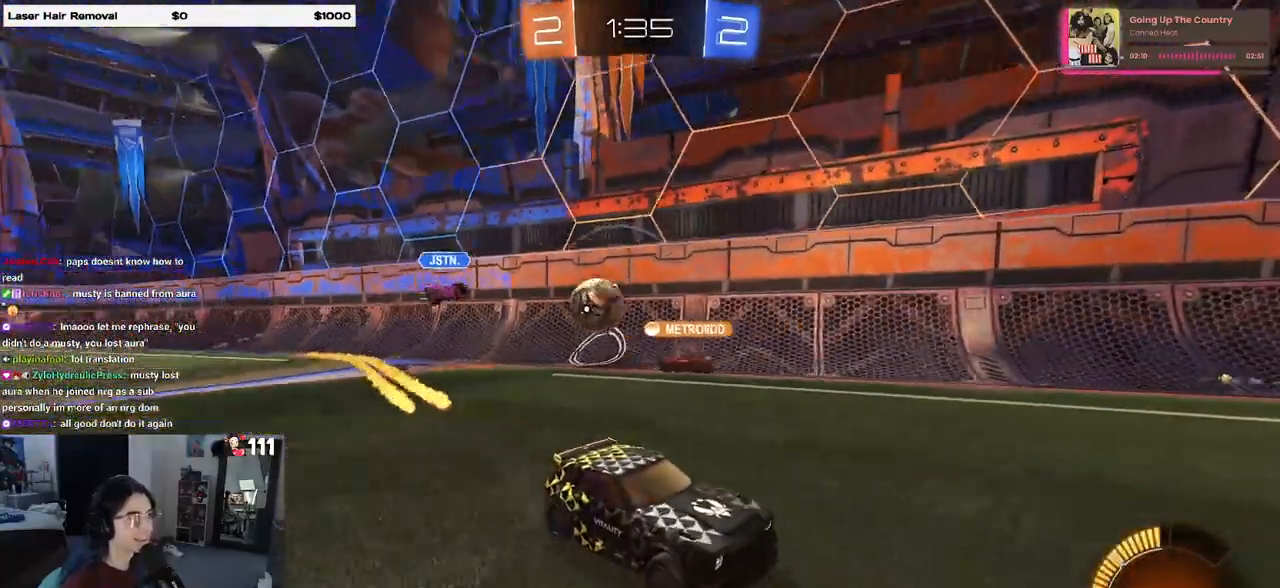
{"buttons": ["R2"], "left_stick": "left", "right_stick": "center", "events": [[433, "left_stick", "left"]]}
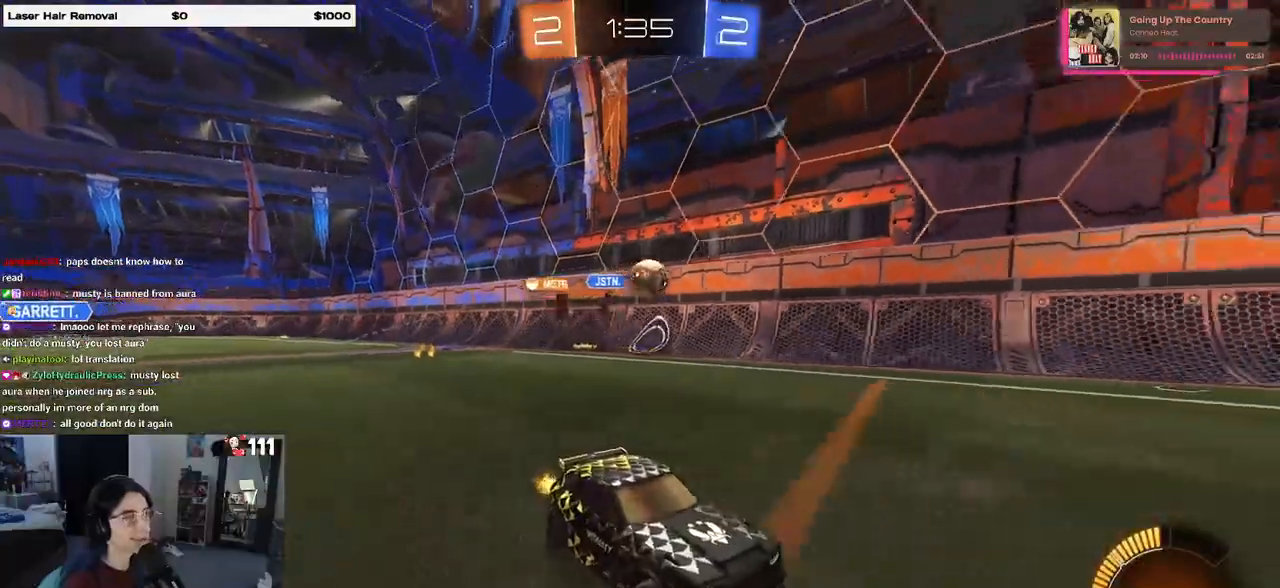
{"buttons": ["R2"], "left_stick": "center", "right_stick": "center", "events": [[83, "left_stick", "center"]]}
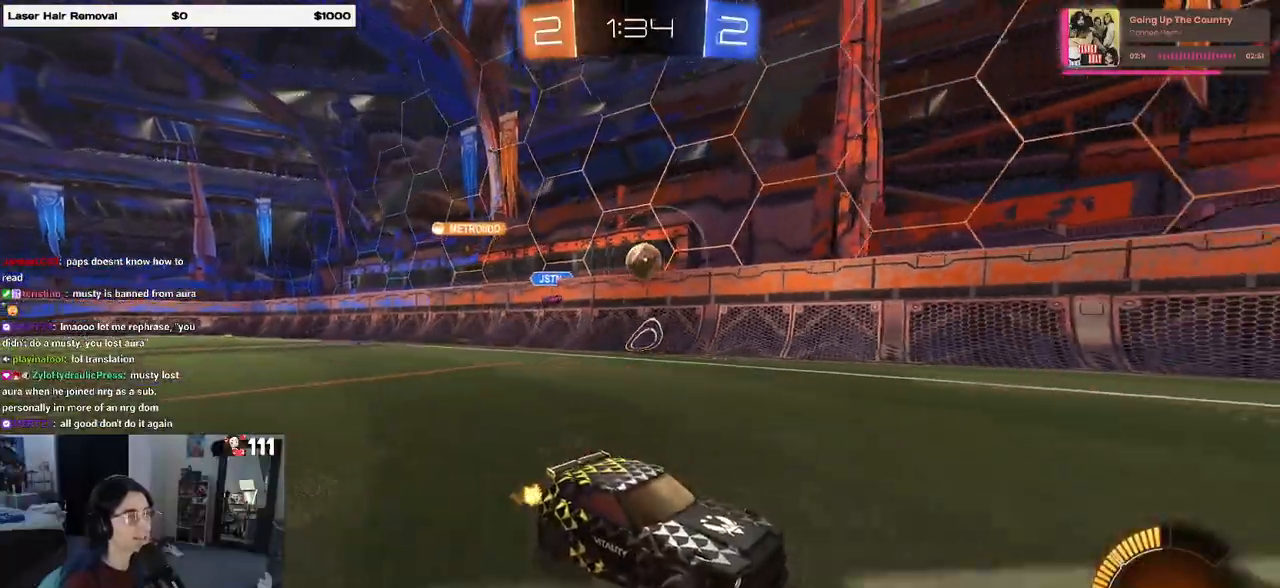
{"buttons": ["R2"], "left_stick": "center", "right_stick": "center", "events": [[17, "left_stick", "left"], [33, "SQUARE", "down"], [133, "SQUARE", "up"], [450, "left_stick", "center"]]}
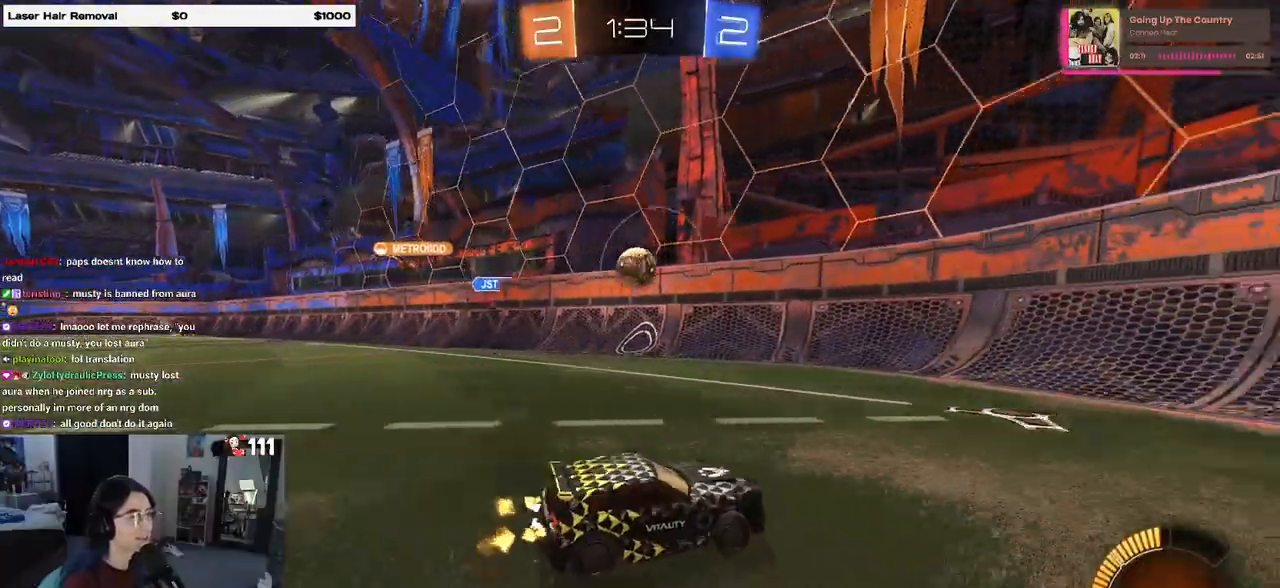
{"buttons": ["R2"], "left_stick": "down-left", "right_stick": "center", "events": [[83, "left_stick", "left"], [483, "left_stick", "down-left"]]}
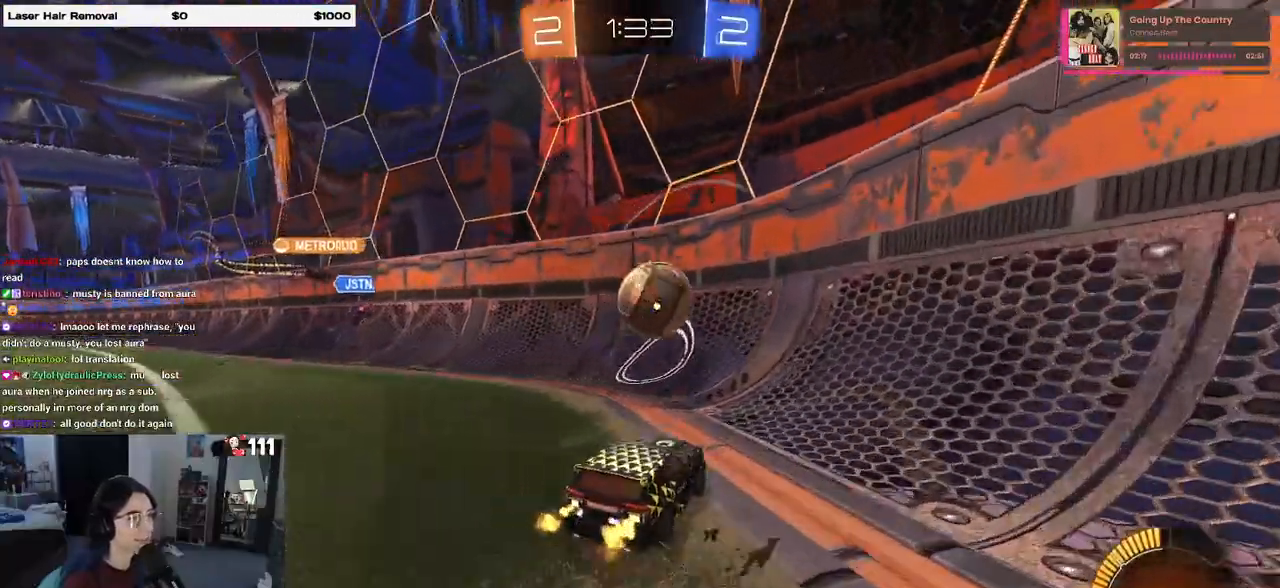
{"buttons": ["R1", "R2"], "left_stick": "center", "right_stick": "center", "events": [[17, "left_stick", "down"], [33, "CROSS", "down"], [33, "R1", "down"], [117, "left_stick", "down-left"], [133, "L1", "down"], [217, "CROSS", "up"], [300, "L1", "up"], [367, "left_stick", "center"]]}
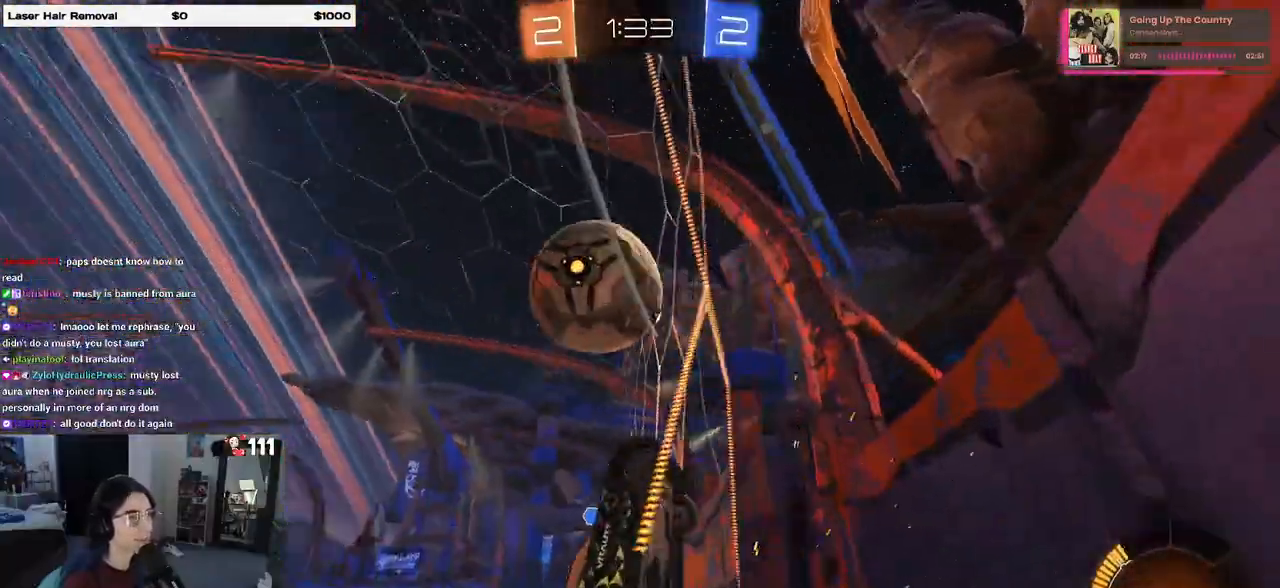
{"buttons": ["R2"], "left_stick": "left", "right_stick": "center", "events": [[50, "R1", "up"], [133, "left_stick", "left"]]}
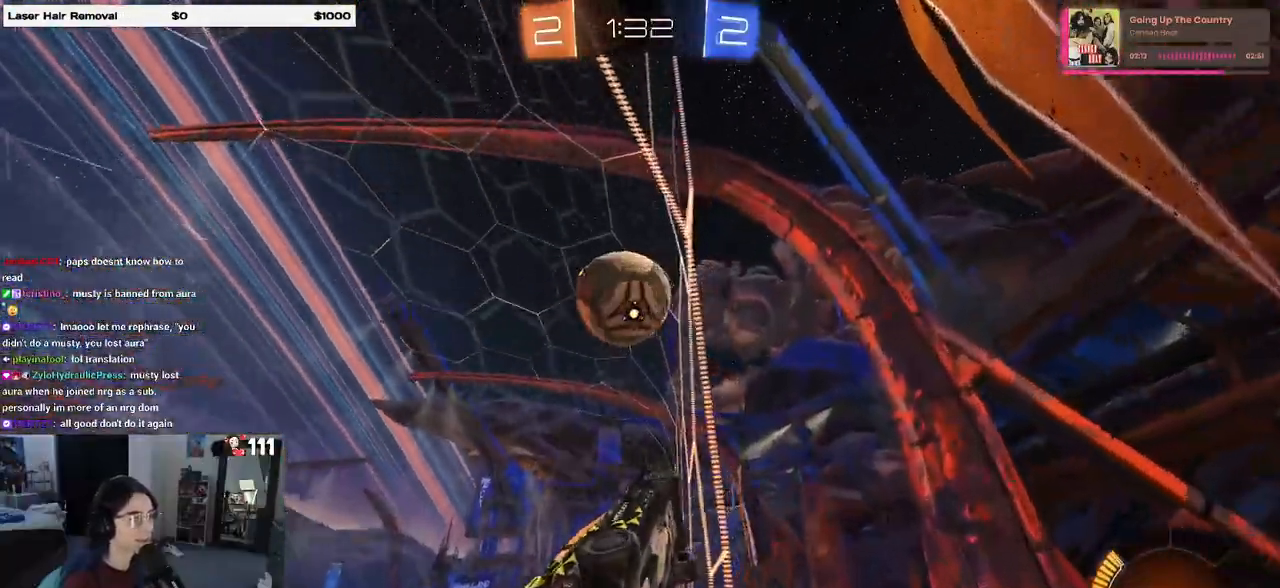
{"buttons": ["R2"], "left_stick": "center", "right_stick": "center", "events": [[33, "left_stick", "center"], [233, "R2", "up"], [250, "left_stick", "right"], [350, "R2", "down"], [450, "left_stick", "center"]]}
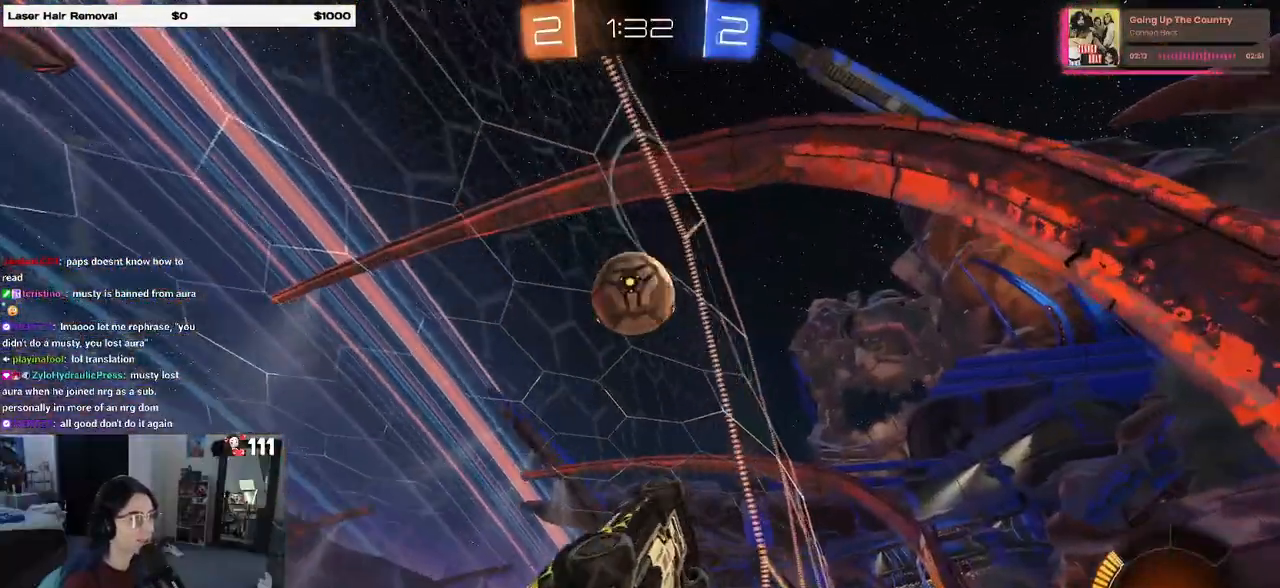
{"buttons": ["R2"], "left_stick": "center", "right_stick": "center", "events": [[233, "left_stick", "left"], [317, "left_stick", "center"]]}
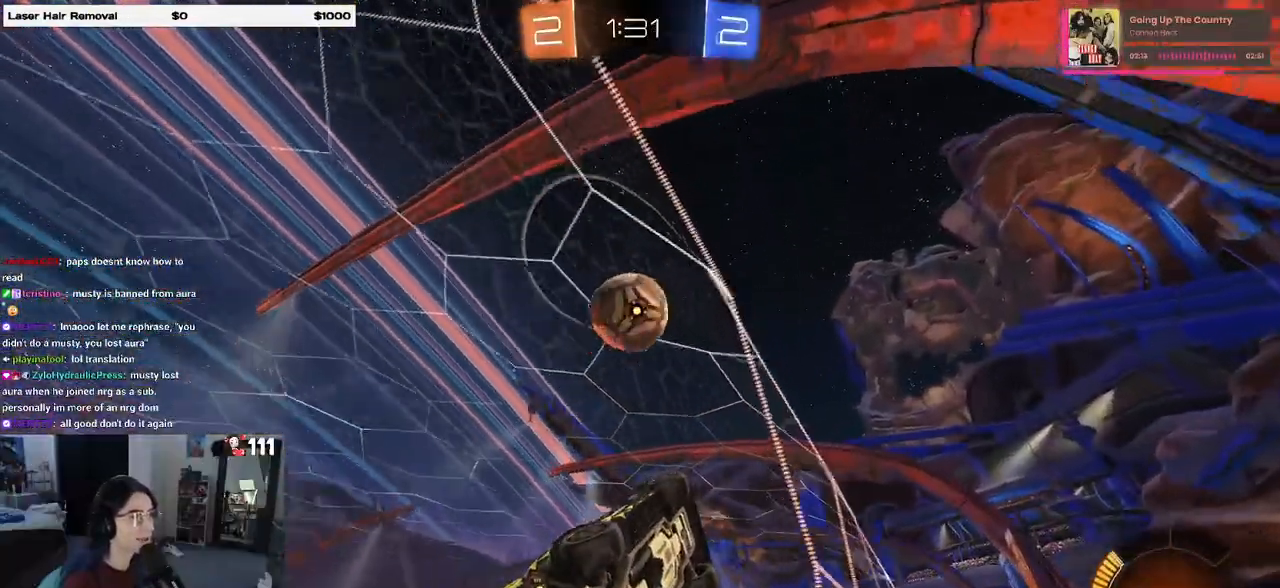
{"buttons": ["R2"], "left_stick": "down", "right_stick": "center", "events": [[233, "left_stick", "left"], [283, "CROSS", "down"], [283, "L1", "down"], [300, "left_stick", "down"], [417, "CROSS", "up"], [450, "L1", "up"]]}
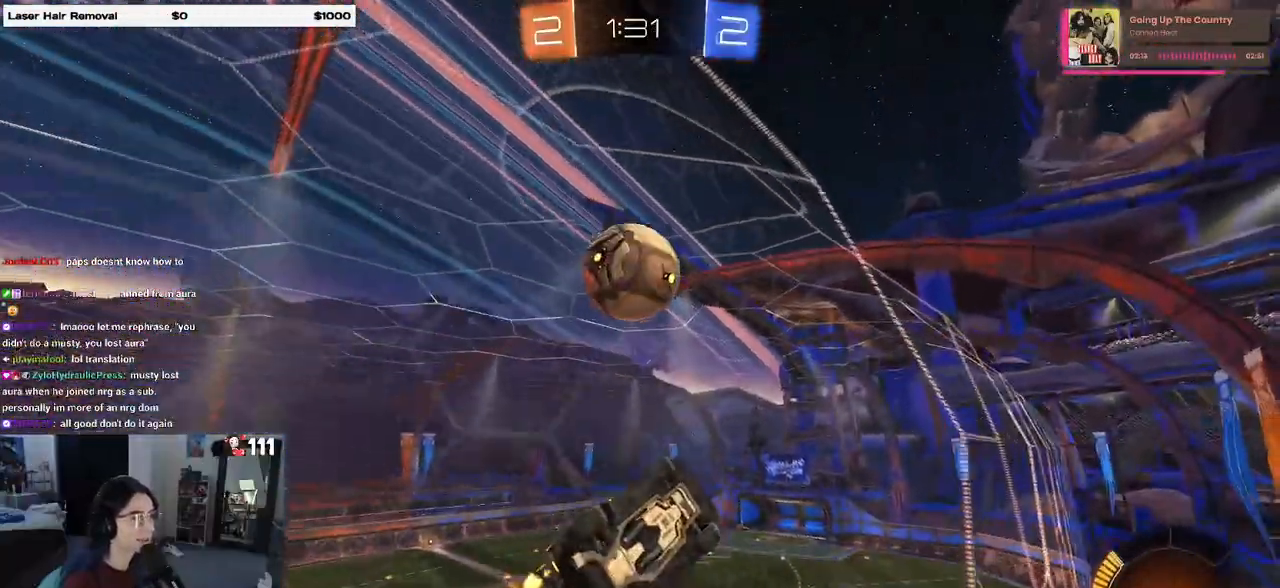
{"buttons": ["R1", "R2"], "left_stick": "center", "right_stick": "center", "events": [[67, "R1", "down"], [67, "left_stick", "center"], [133, "left_stick", "up-left"], [200, "CROSS", "down"], [283, "left_stick", "down-right"], [333, "CROSS", "up"], [433, "left_stick", "center"]]}
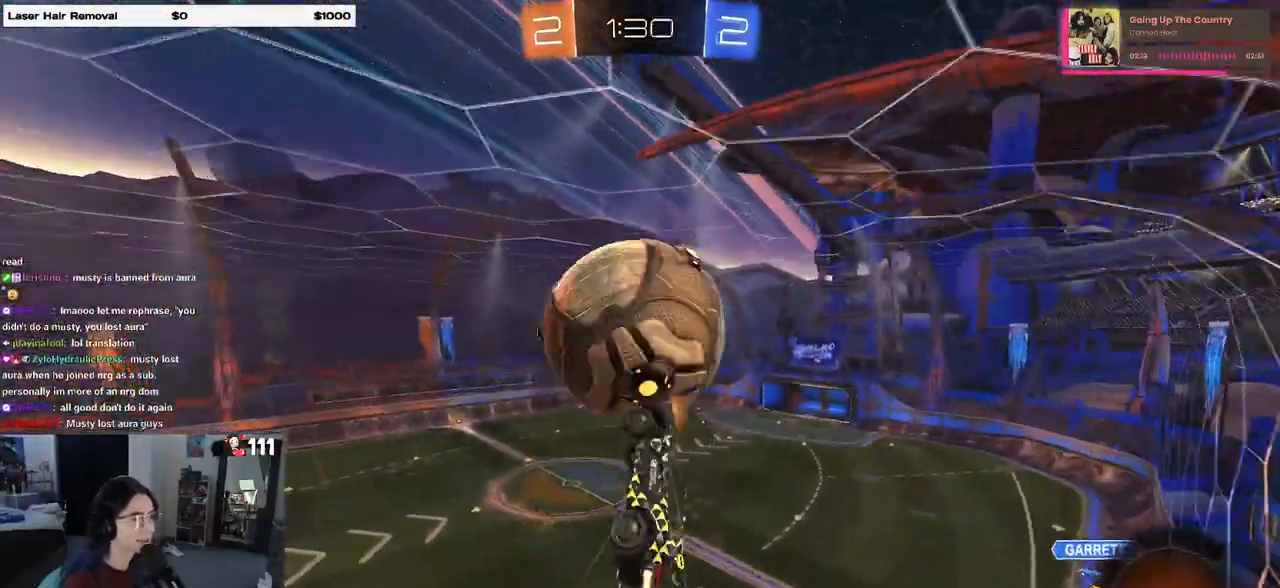
{"buttons": ["L1", "R2"], "left_stick": "down-right", "right_stick": "center", "events": [[17, "R1", "up"], [83, "left_stick", "down-right"], [117, "R1", "down"], [133, "L1", "down"], [183, "R2", "up"], [233, "R2", "down"], [483, "R1", "up"]]}
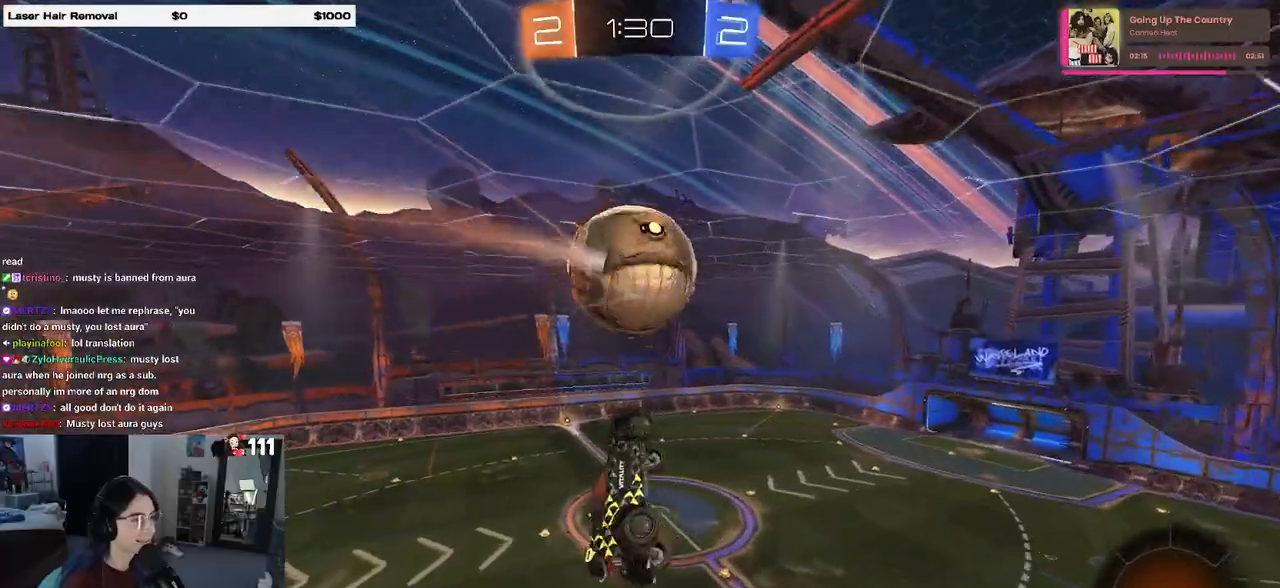
{"buttons": ["L1", "R1", "R2"], "left_stick": "up-left", "right_stick": "center", "events": [[83, "left_stick", "center"], [267, "R1", "down"], [267, "R2", "up"], [267, "left_stick", "right"], [283, "TRIANGLE", "down"], [317, "R2", "down"], [400, "left_stick", "center"], [450, "TRIANGLE", "up"], [483, "left_stick", "up-left"]]}
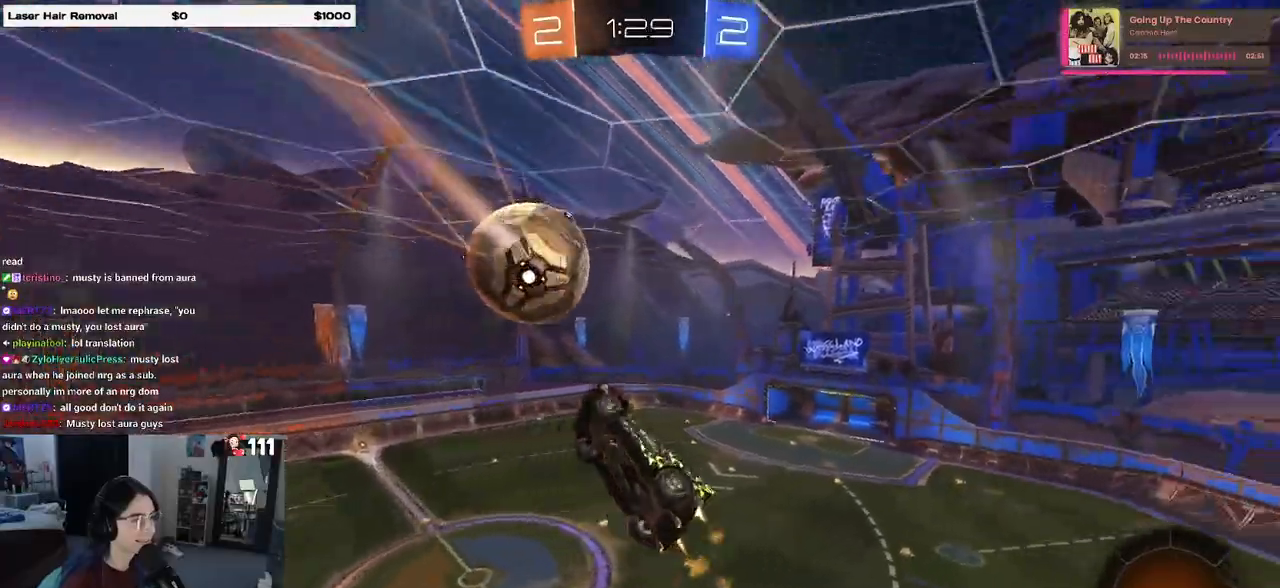
{"buttons": [], "left_stick": "center", "right_stick": "center", "events": [[33, "R2", "up"], [50, "R1", "up"], [100, "left_stick", "left"], [267, "L1", "up"], [400, "left_stick", "center"]]}
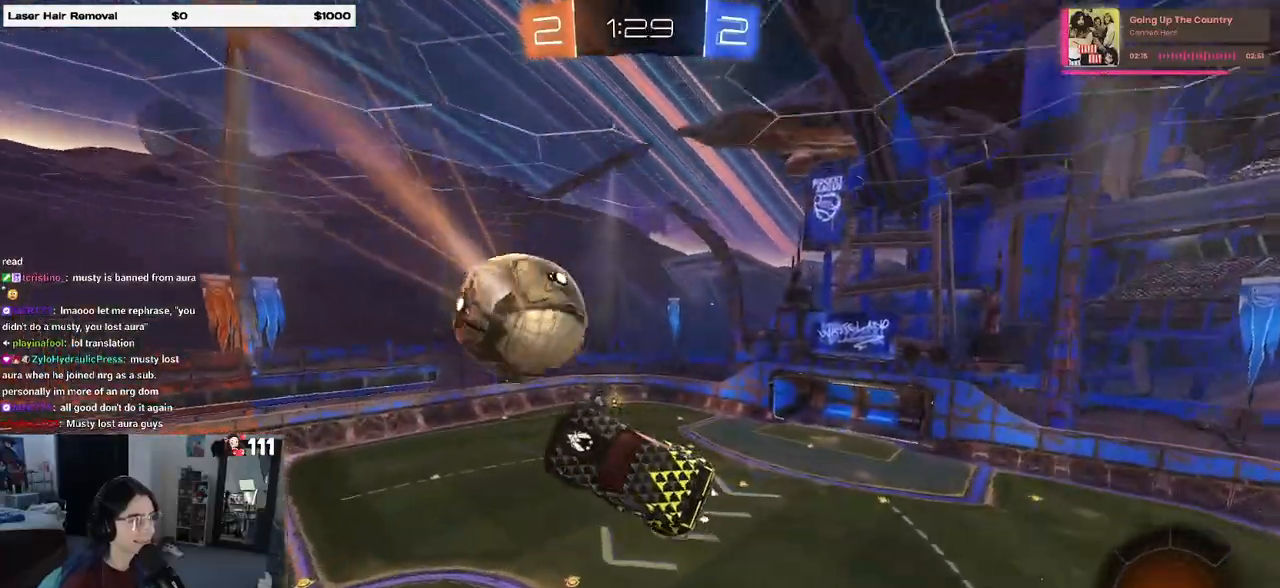
{"buttons": ["SQUARE"], "left_stick": "right", "right_stick": "center", "events": [[167, "left_stick", "up-left"], [233, "left_stick", "up"], [383, "left_stick", "right"], [500, "SQUARE", "down"]]}